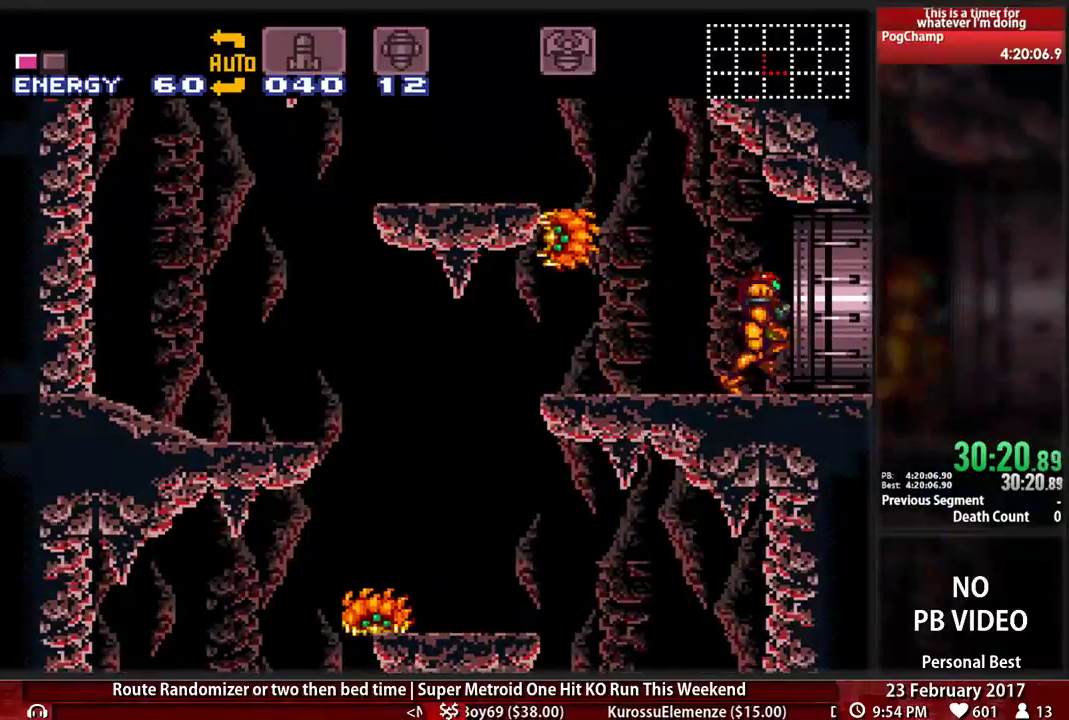
Gameplay with a controller (Nintendo layout); each line is a JSON object with the inputs held at the frame after it. "events" lists button and stick changes between this image and that frame as [ms after this image, input, new state], when the widget could be followed in between. Not read: L3 R3 SELECT START.
{"buttons": []}
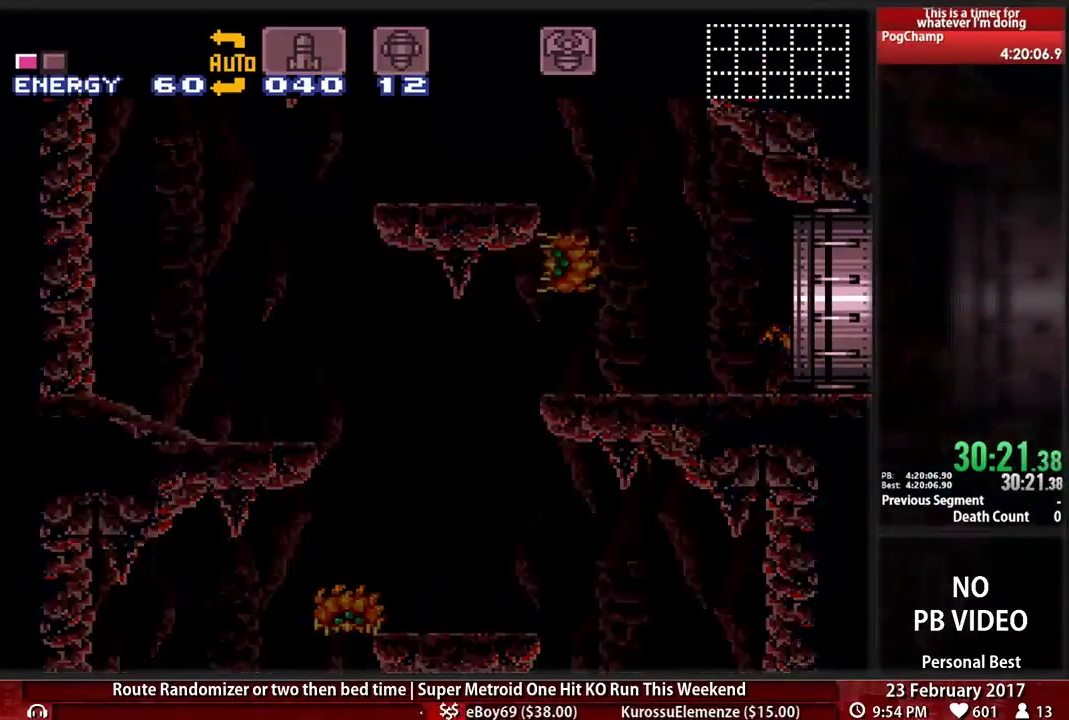
{"buttons": [], "events": []}
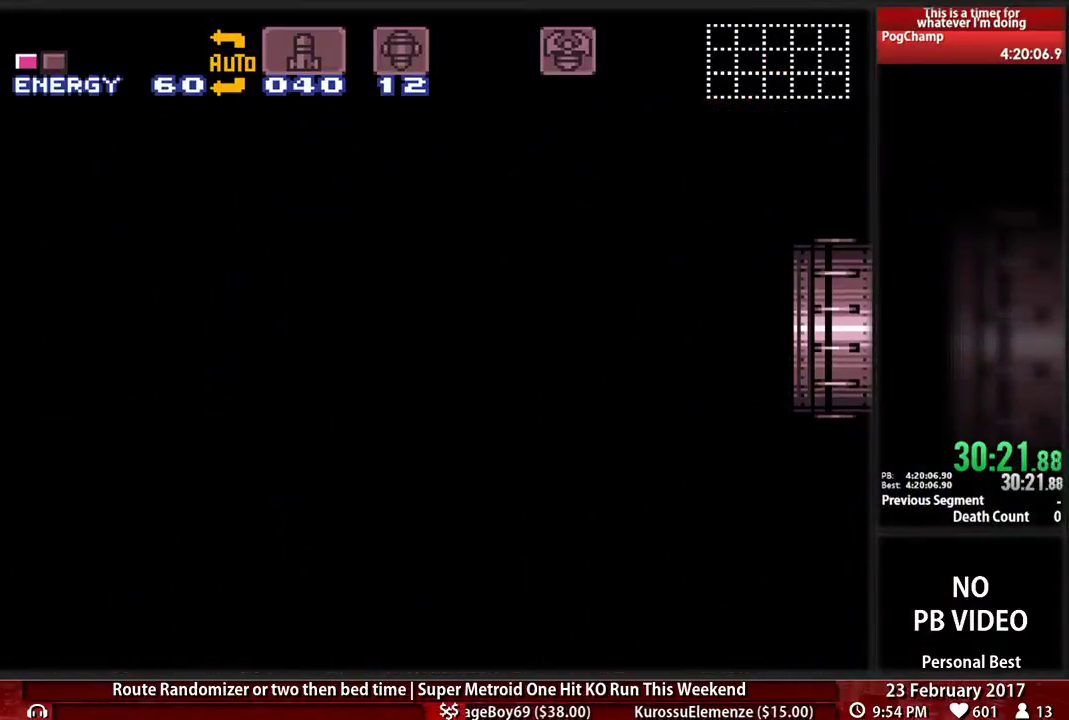
{"buttons": ["B", "DPAD_RIGHT"], "events": [[276, "B", "down"], [483, "DPAD_RIGHT", "down"]]}
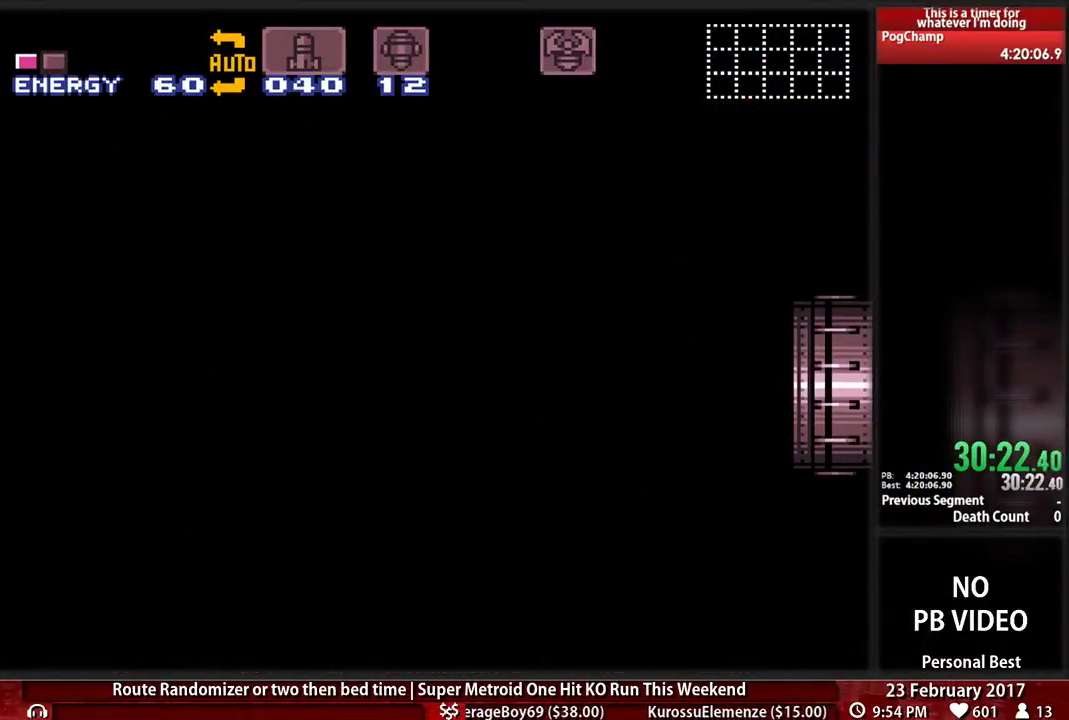
{"buttons": ["B", "DPAD_RIGHT"], "events": []}
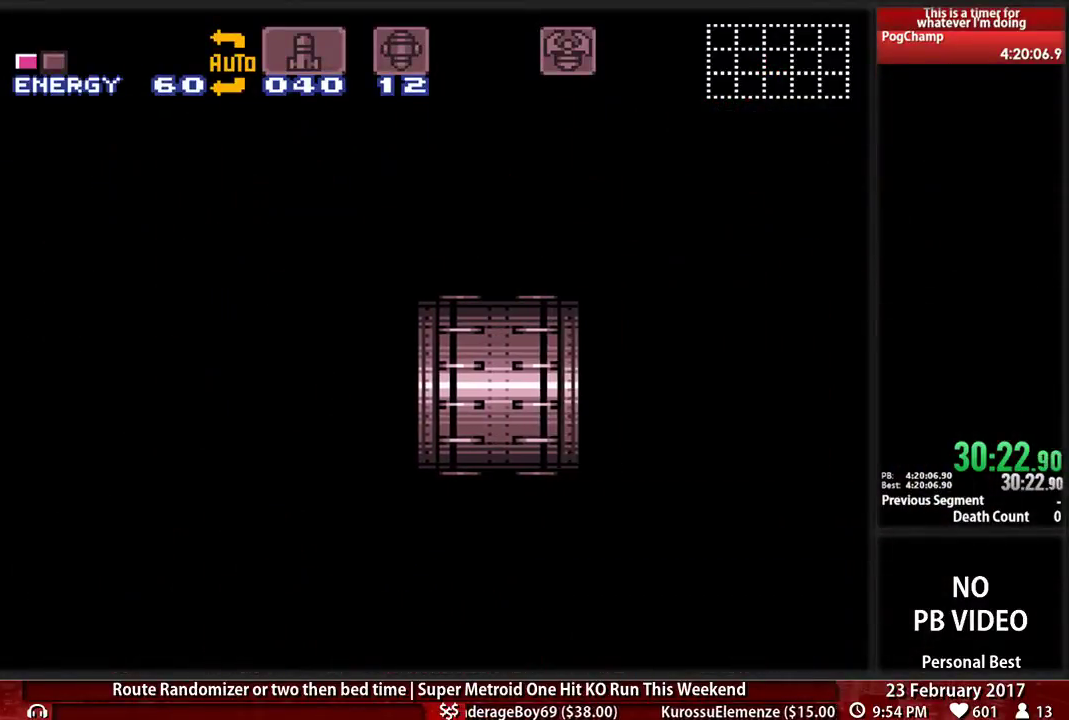
{"buttons": ["B", "DPAD_RIGHT"], "events": []}
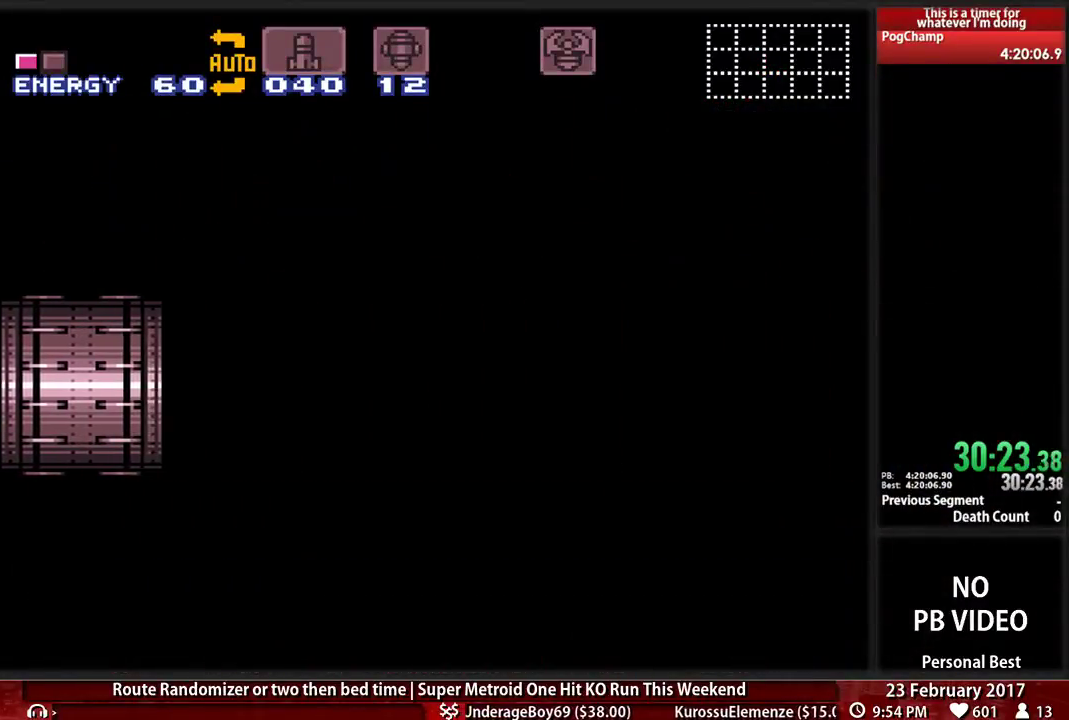
{"buttons": ["B", "DPAD_RIGHT"], "events": []}
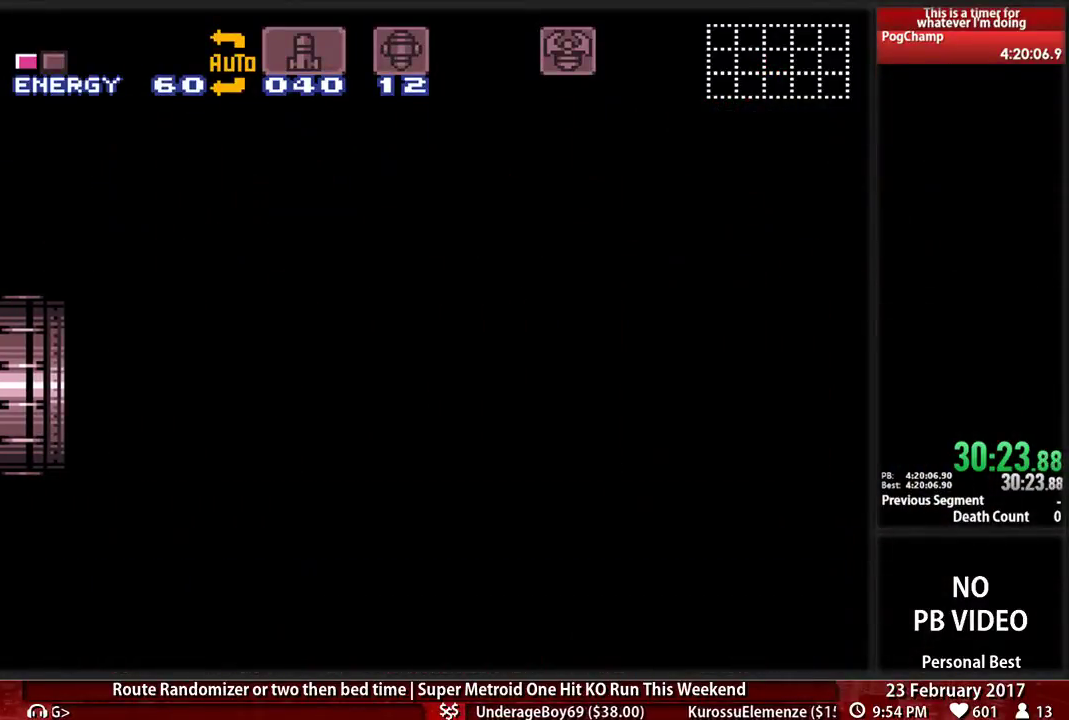
{"buttons": ["B", "DPAD_RIGHT"], "events": []}
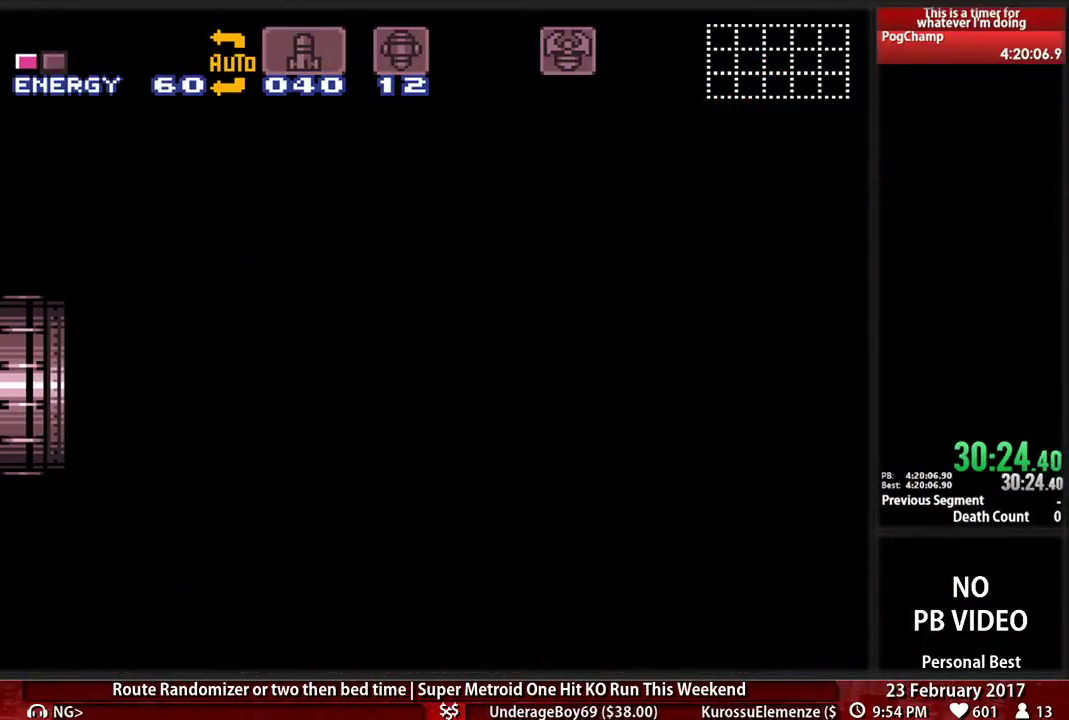
{"buttons": ["B", "DPAD_RIGHT"], "events": []}